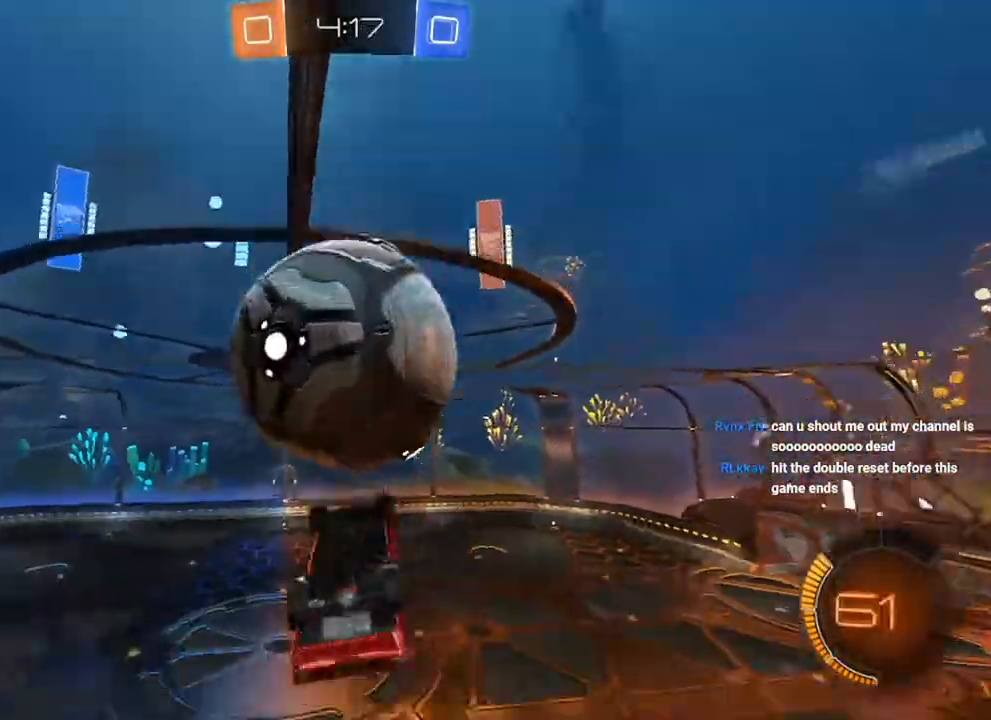
Gameplay with a controller (Xbox layout); each line is a JSON object with the inputs held at the frame after it. "events" lists button and stick changes between this image and that frame as [ms after this image, input, new state], when the widget could be followed in between.
{"buttons": ["L1"], "left_stick": "down-left", "right_stick": "center", "events": [[217, "L1", "down"], [250, "left_stick", "up-left"], [483, "left_stick", "down-left"]]}
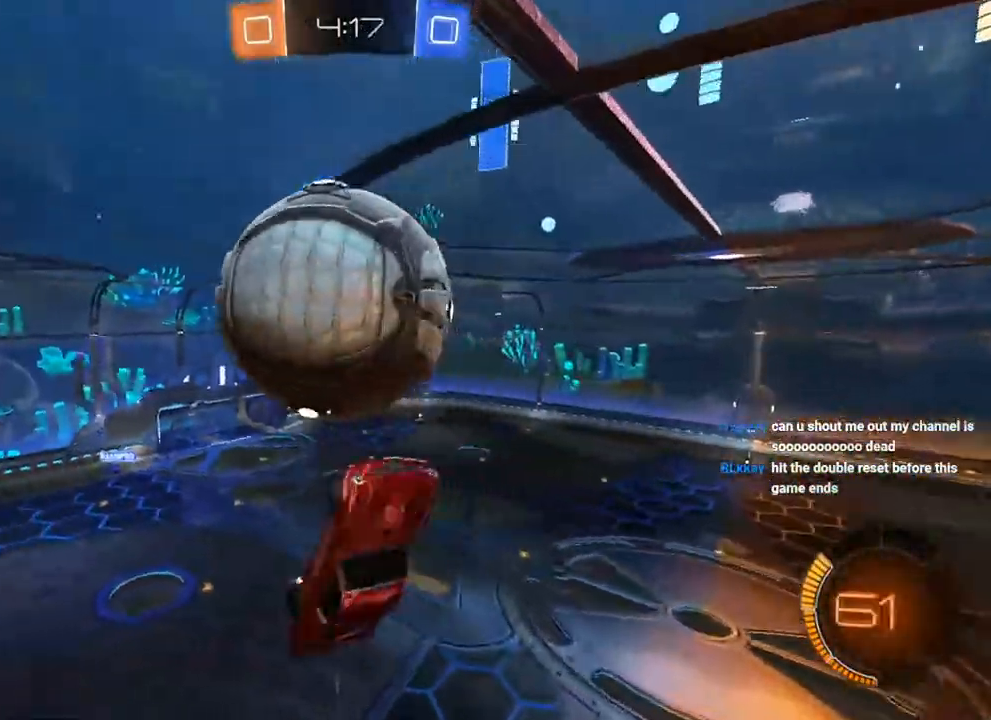
{"buttons": ["B"], "left_stick": "down-left", "right_stick": "center", "events": [[117, "left_stick", "up-left"], [150, "B", "down"], [217, "B", "up"], [217, "left_stick", "left"], [317, "B", "down"], [333, "L1", "up"], [367, "left_stick", "down-left"]]}
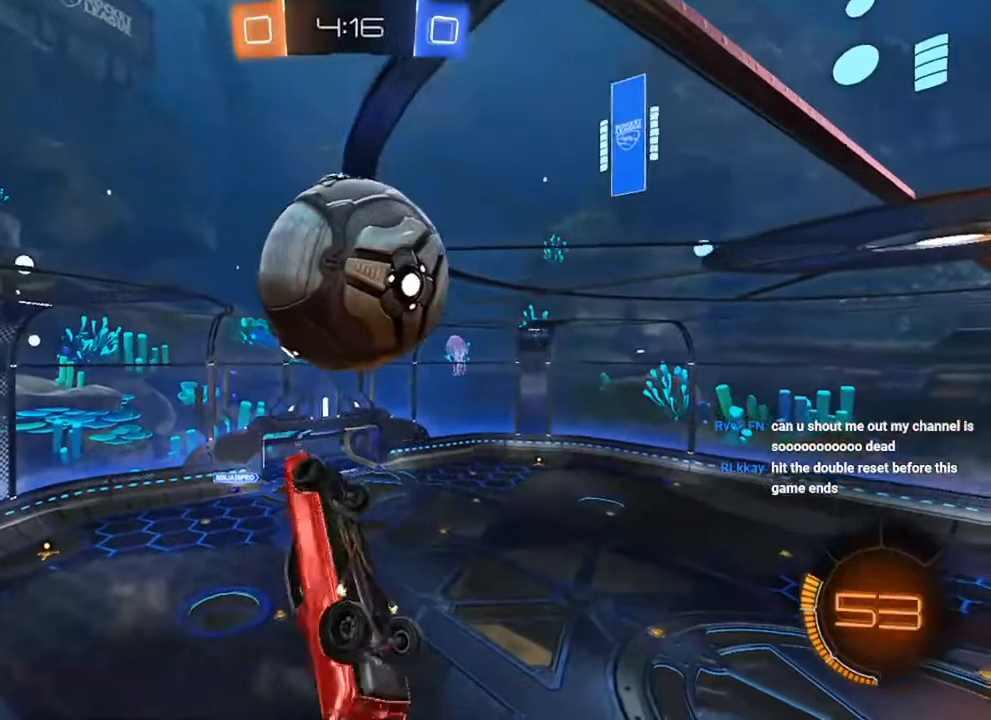
{"buttons": ["B", "L1"], "left_stick": "left", "right_stick": "center", "events": [[33, "L1", "down"], [50, "B", "up"], [67, "B", "down"], [83, "left_stick", "left"], [217, "left_stick", "center"], [250, "L1", "up"], [333, "left_stick", "left"], [350, "B", "up"], [350, "R1", "down"], [367, "A", "down"], [417, "A", "up"], [433, "L1", "down"], [450, "R1", "up"], [467, "B", "down"]]}
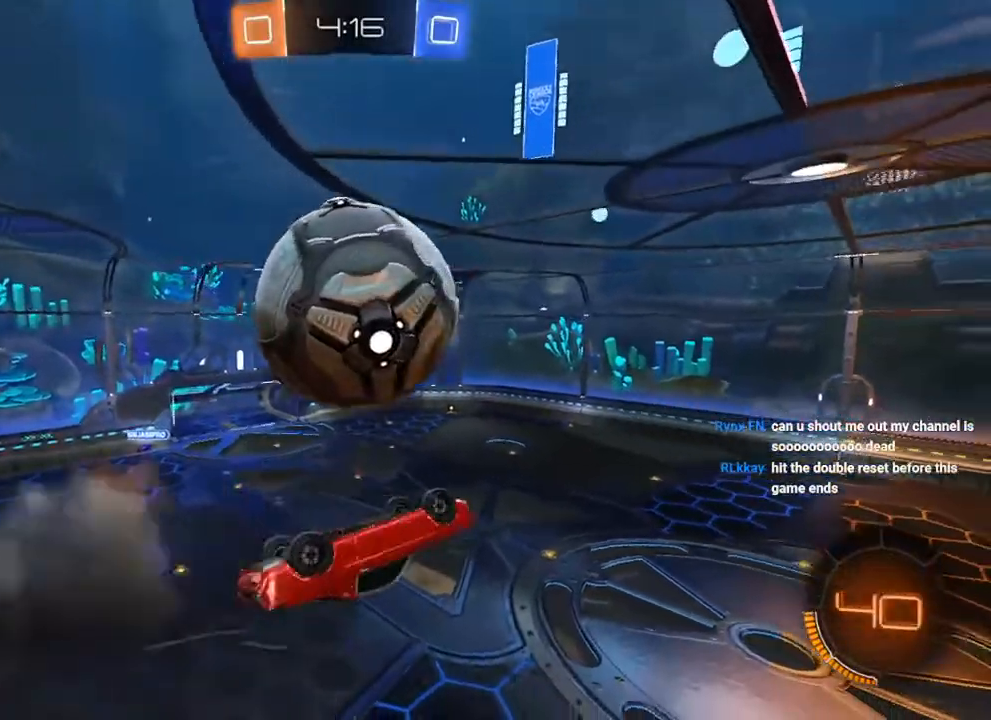
{"buttons": ["L1"], "left_stick": "left", "right_stick": "center", "events": [[250, "B", "up"]]}
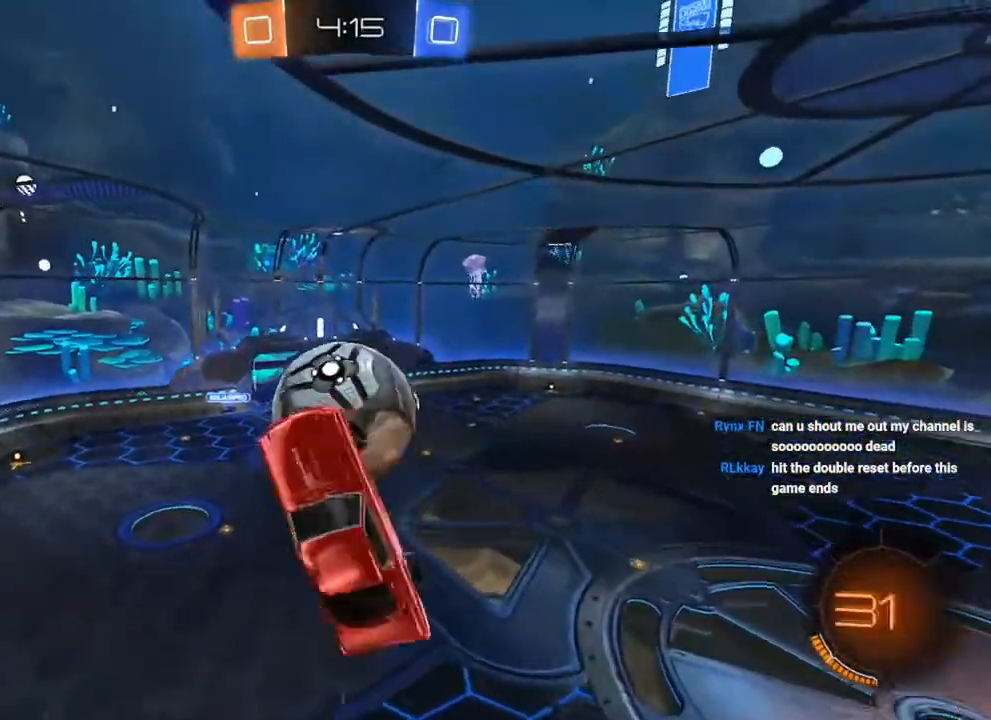
{"buttons": ["B", "L1"], "left_stick": "left", "right_stick": "center", "events": [[83, "L1", "up"], [183, "B", "down"], [283, "L1", "down"]]}
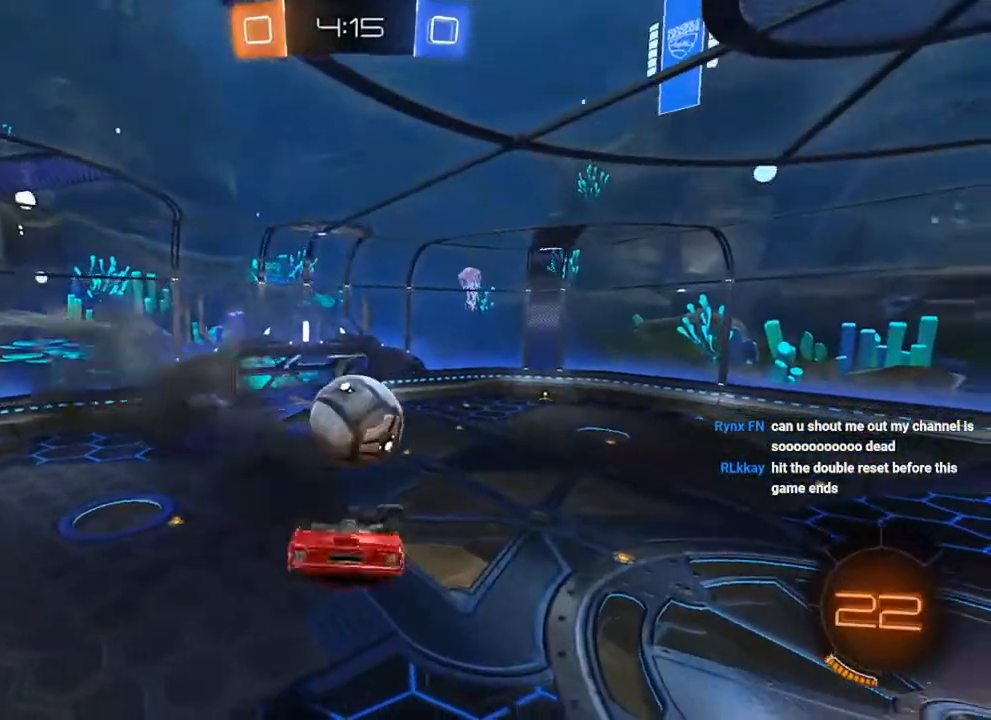
{"buttons": ["B", "L1"], "left_stick": "up", "right_stick": "center", "events": [[50, "left_stick", "right"], [167, "left_stick", "up-right"], [400, "left_stick", "up"]]}
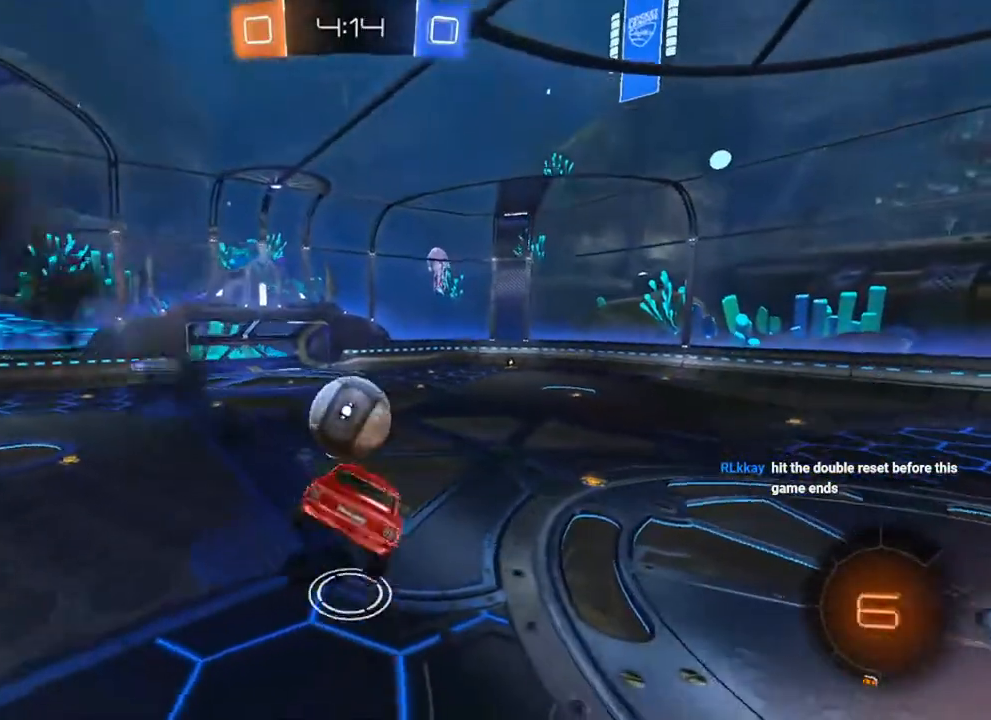
{"buttons": ["L1"], "left_stick": "down", "right_stick": "center", "events": [[167, "L1", "up"], [217, "B", "up"], [233, "A", "down"], [300, "A", "up"], [400, "left_stick", "down-right"], [483, "left_stick", "down"], [500, "L1", "down"]]}
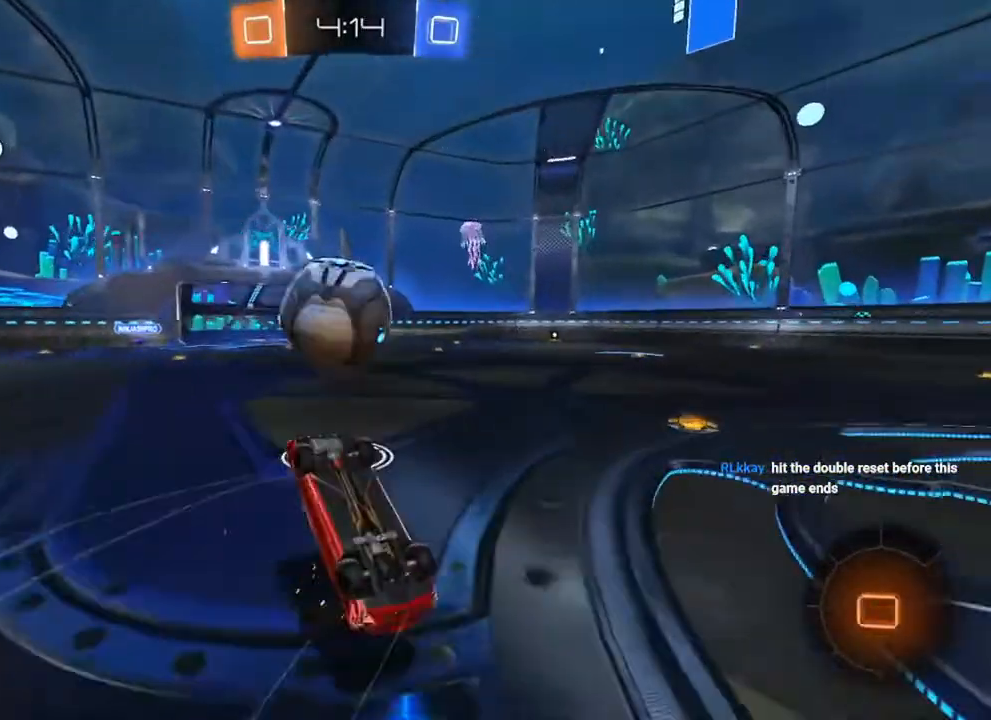
{"buttons": [], "left_stick": "center", "right_stick": "center", "events": [[83, "Y", "down"], [150, "Y", "up"], [183, "left_stick", "up-left"], [433, "L1", "up"], [467, "left_stick", "center"]]}
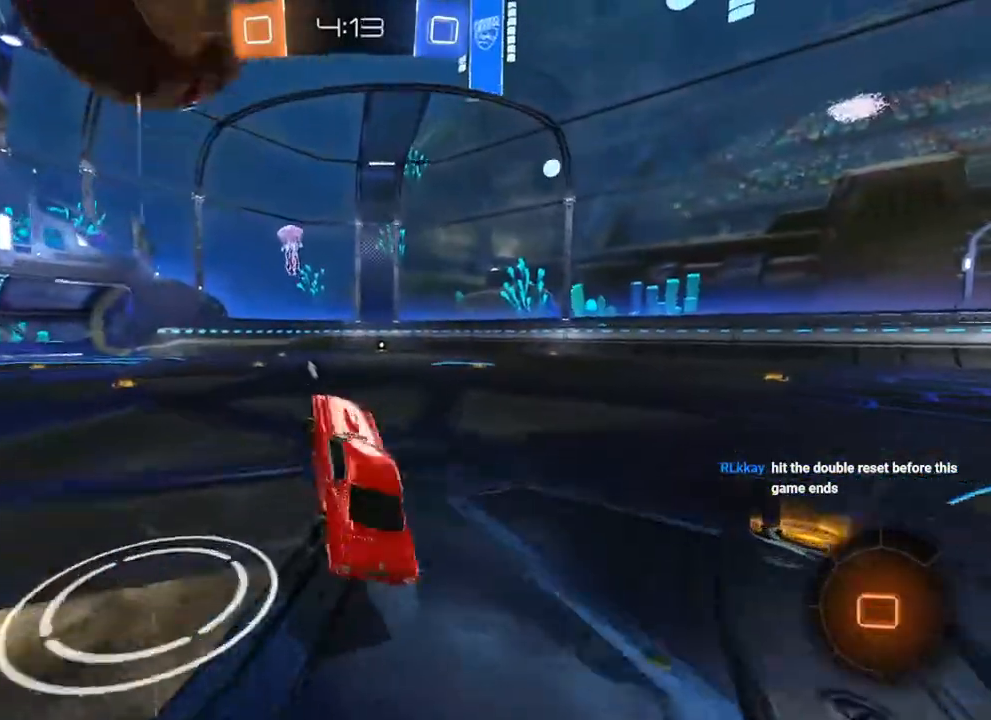
{"buttons": ["B", "R2"], "left_stick": "down-right", "right_stick": "center", "events": [[67, "left_stick", "down-right"], [283, "B", "down"], [367, "B", "up"], [417, "B", "down"], [450, "R2", "down"]]}
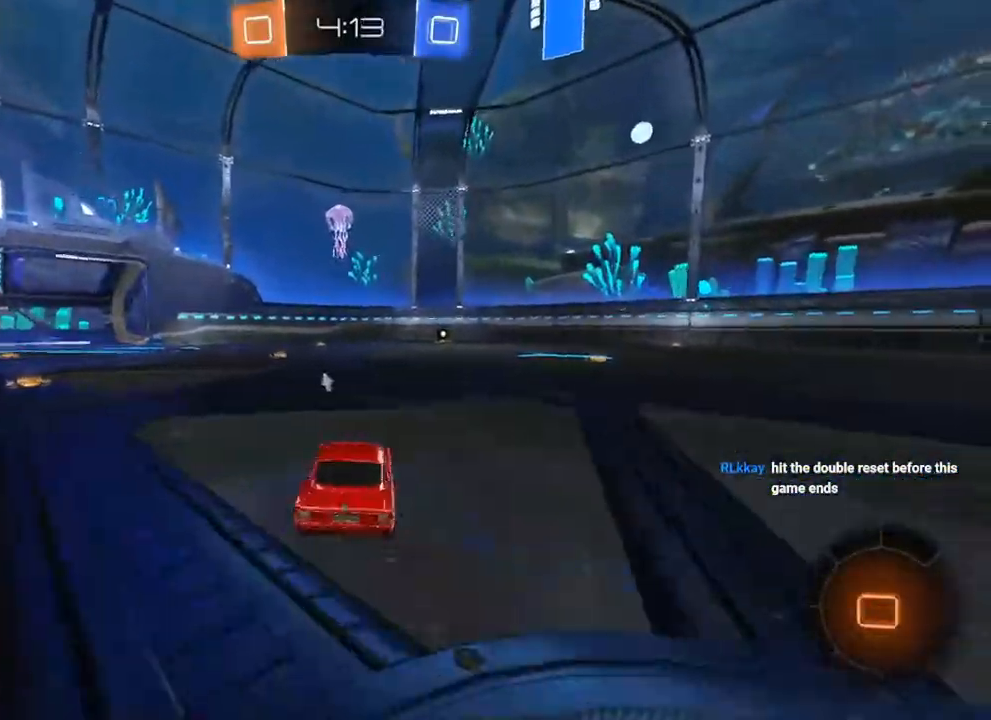
{"buttons": ["R2"], "left_stick": "up", "right_stick": "center", "events": [[17, "left_stick", "center"], [233, "A", "down"], [233, "B", "up"], [250, "left_stick", "up"], [300, "A", "up"], [333, "A", "down"], [450, "A", "up"]]}
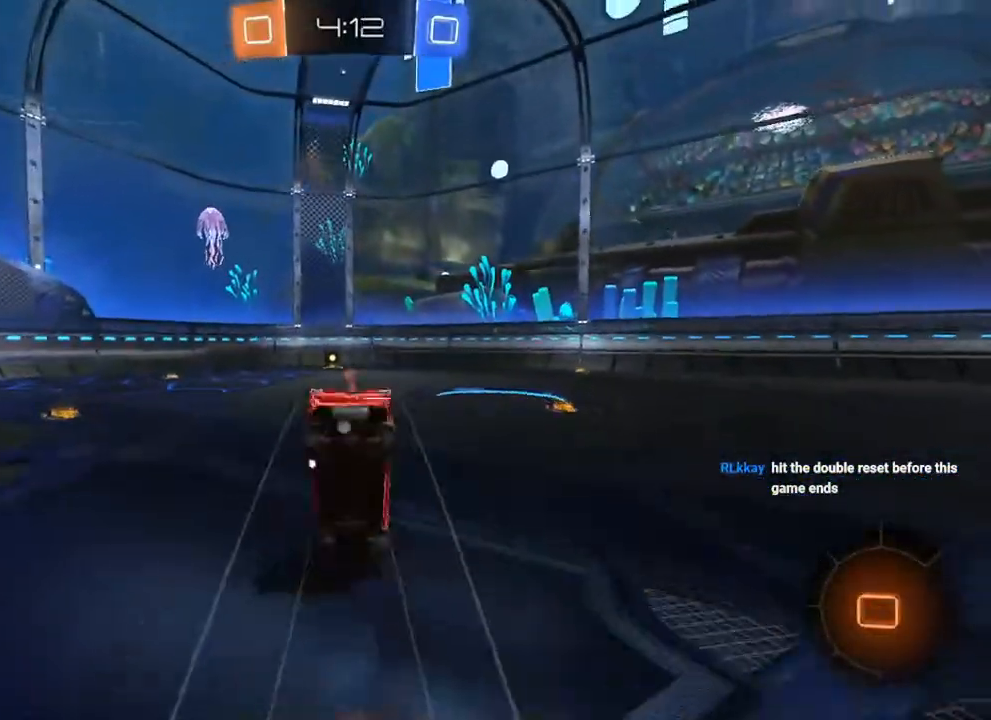
{"buttons": [], "left_stick": "center", "right_stick": "center", "events": [[83, "R2", "up"], [150, "left_stick", "center"]]}
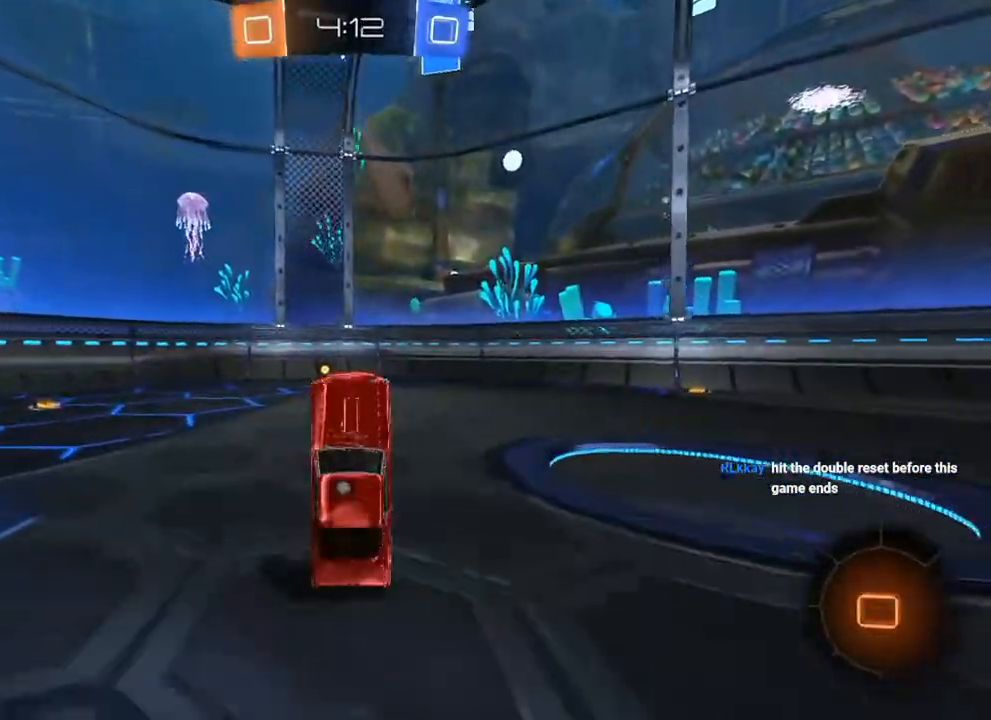
{"buttons": ["R2"], "left_stick": "left", "right_stick": "center", "events": [[150, "R2", "down"], [183, "Y", "down"], [250, "Y", "up"], [467, "left_stick", "left"]]}
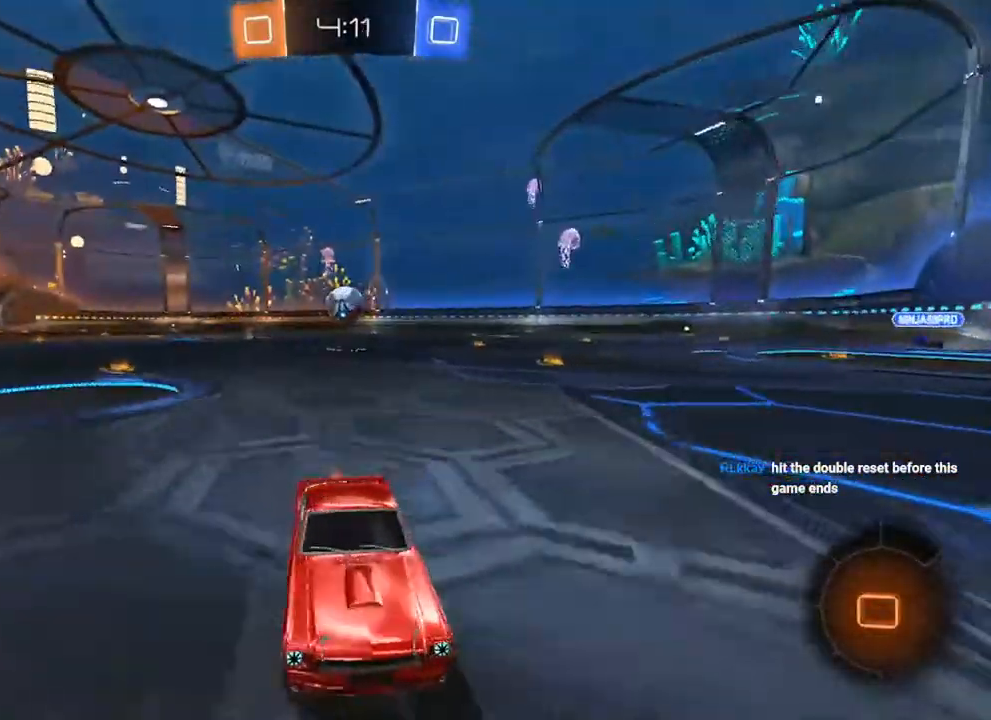
{"buttons": ["X", "R2"], "left_stick": "right", "right_stick": "center", "events": [[133, "left_stick", "center"], [250, "left_stick", "right"], [283, "X", "down"]]}
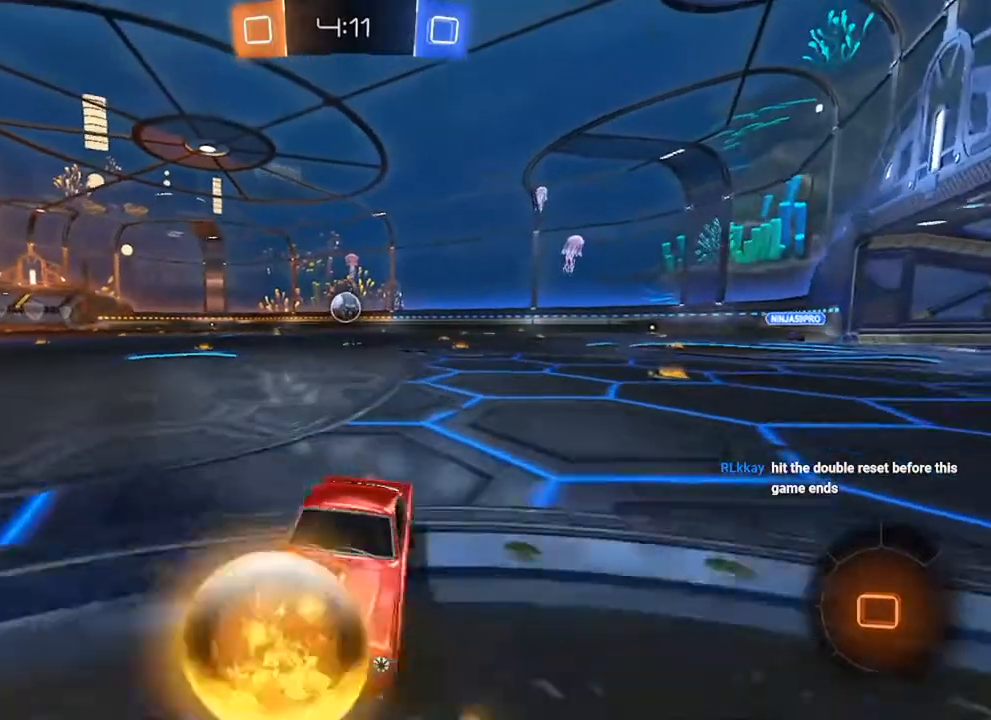
{"buttons": ["L2"], "left_stick": "left", "right_stick": "center", "events": [[133, "L2", "down"], [150, "X", "up"], [183, "R2", "up"], [183, "left_stick", "left"]]}
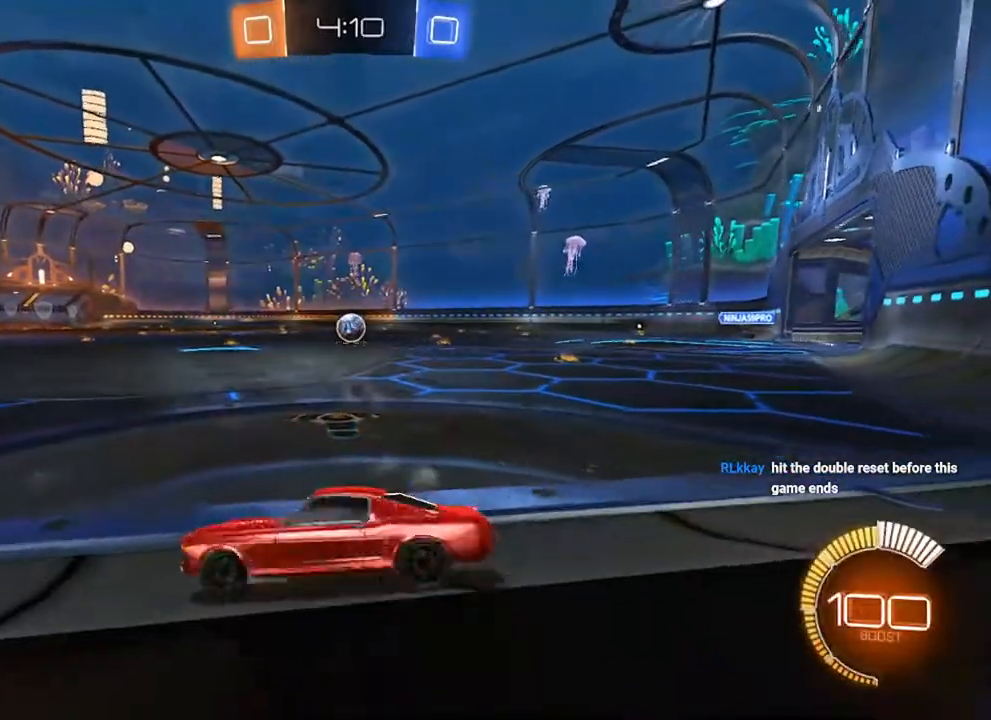
{"buttons": ["R2"], "left_stick": "right", "right_stick": "center", "events": [[167, "L2", "up"], [183, "R2", "down"], [183, "left_stick", "center"], [233, "left_stick", "right"]]}
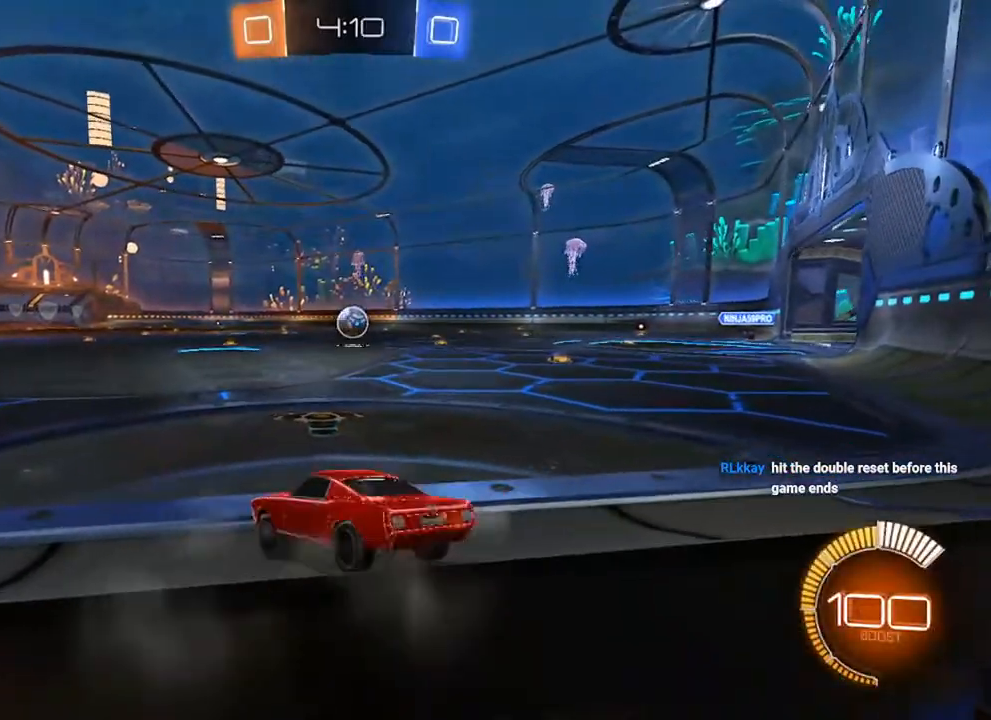
{"buttons": ["R2"], "left_stick": "center", "right_stick": "center", "events": [[400, "left_stick", "center"]]}
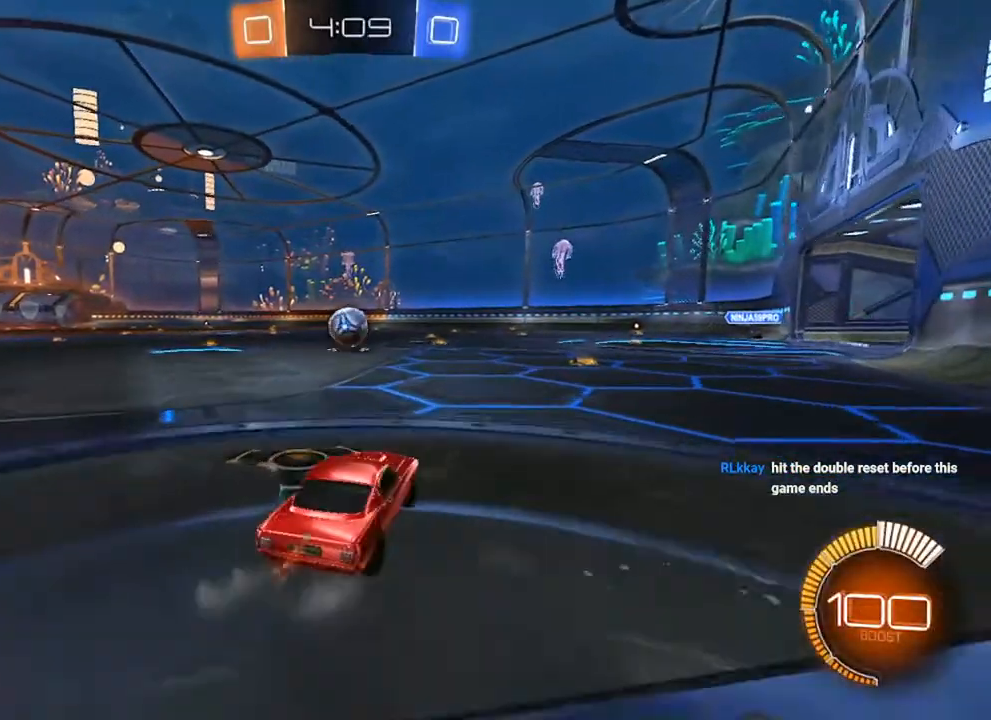
{"buttons": [], "left_stick": "center", "right_stick": "center", "events": [[83, "left_stick", "left"], [250, "left_stick", "center"], [500, "R2", "up"]]}
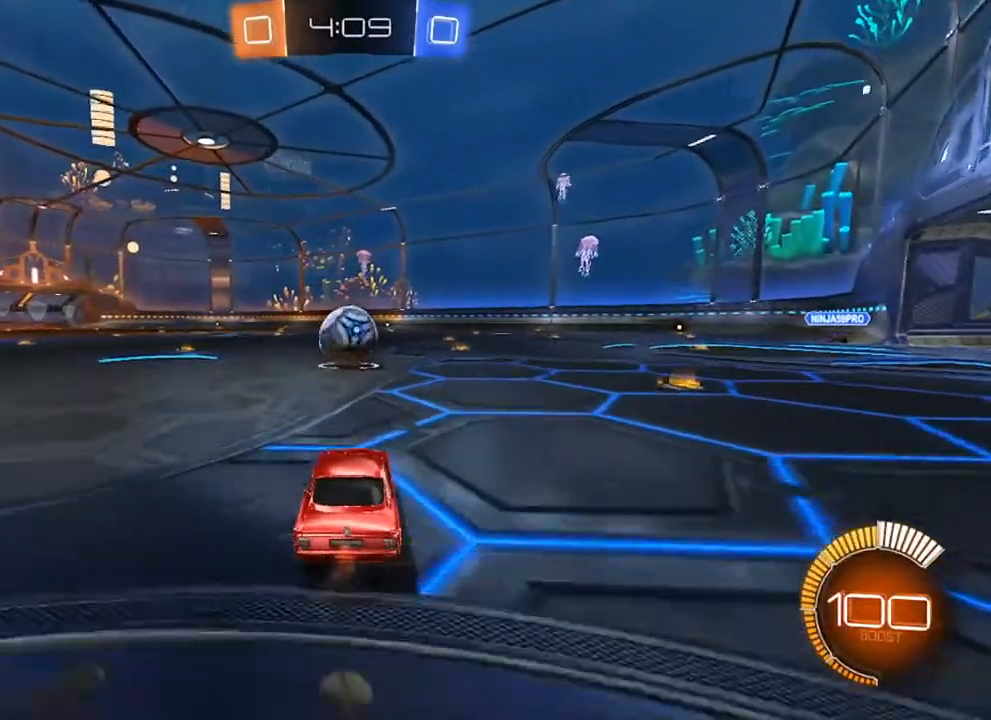
{"buttons": [], "left_stick": "center", "right_stick": "center", "events": [[200, "left_stick", "left"], [267, "left_stick", "center"]]}
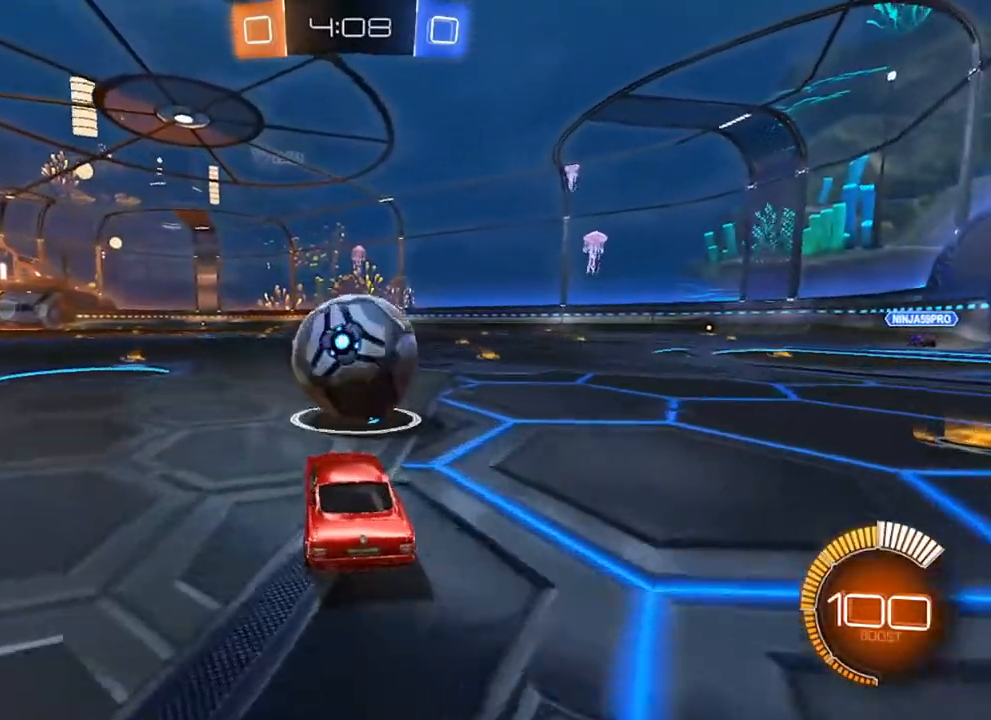
{"buttons": ["R2"], "left_stick": "right", "right_stick": "center", "events": [[33, "R2", "down"], [250, "left_stick", "left"], [300, "left_stick", "center"], [467, "left_stick", "right"]]}
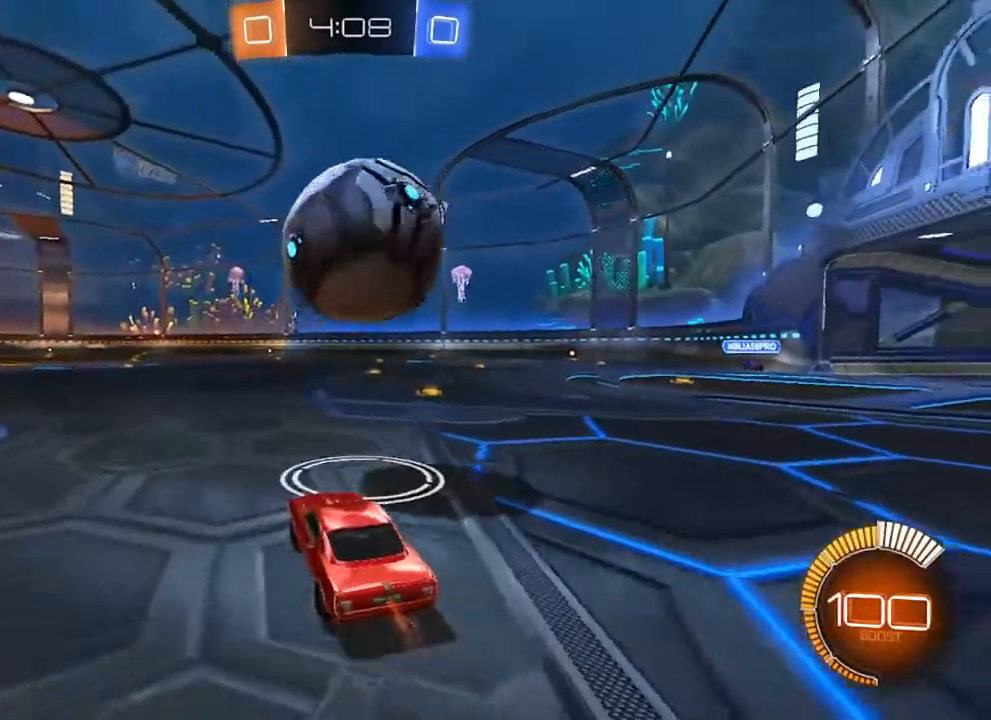
{"buttons": [], "left_stick": "center", "right_stick": "center", "events": [[33, "left_stick", "center"], [267, "left_stick", "left"], [333, "left_stick", "center"], [367, "R2", "up"]]}
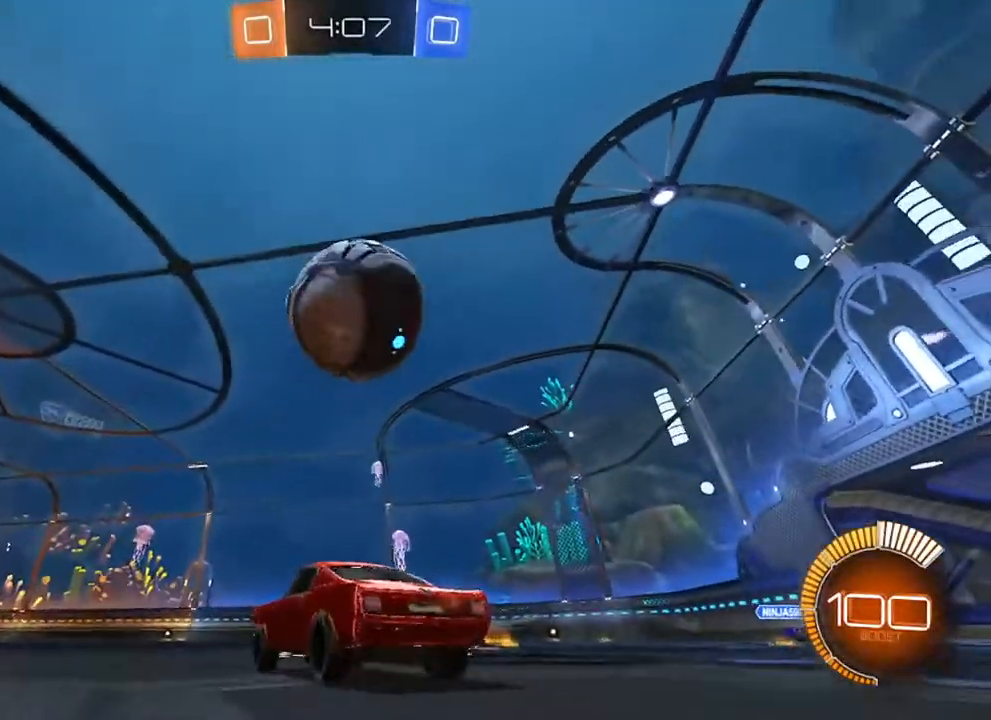
{"buttons": ["R2"], "left_stick": "right", "right_stick": "center", "events": [[100, "R2", "down"], [450, "left_stick", "right"]]}
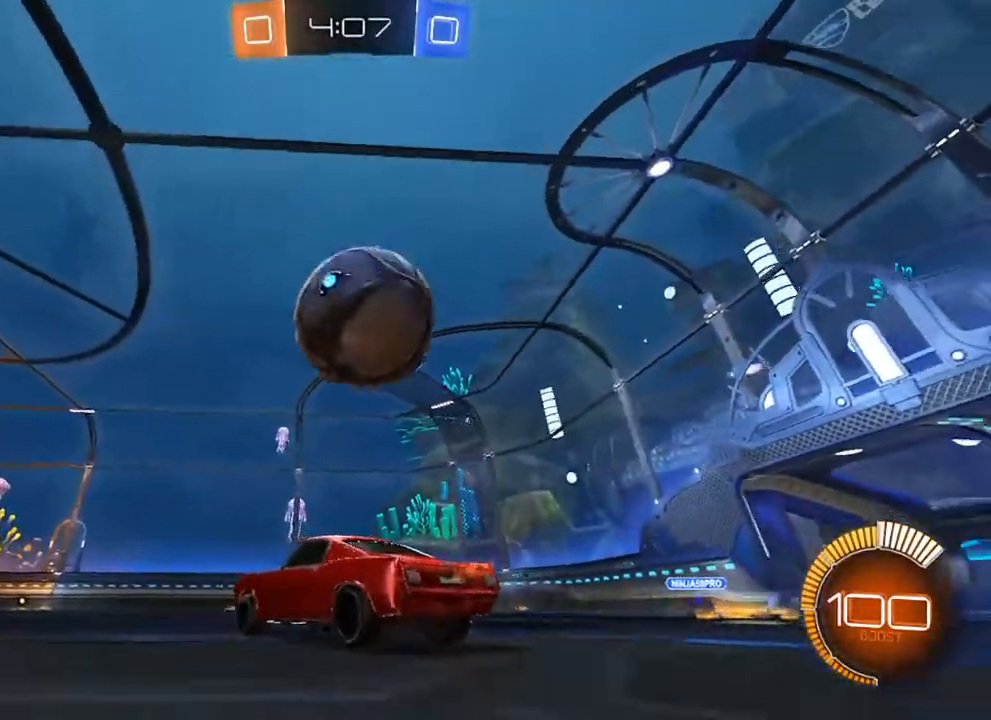
{"buttons": [], "left_stick": "right", "right_stick": "center", "events": [[17, "left_stick", "center"], [267, "left_stick", "right"], [333, "R2", "up"]]}
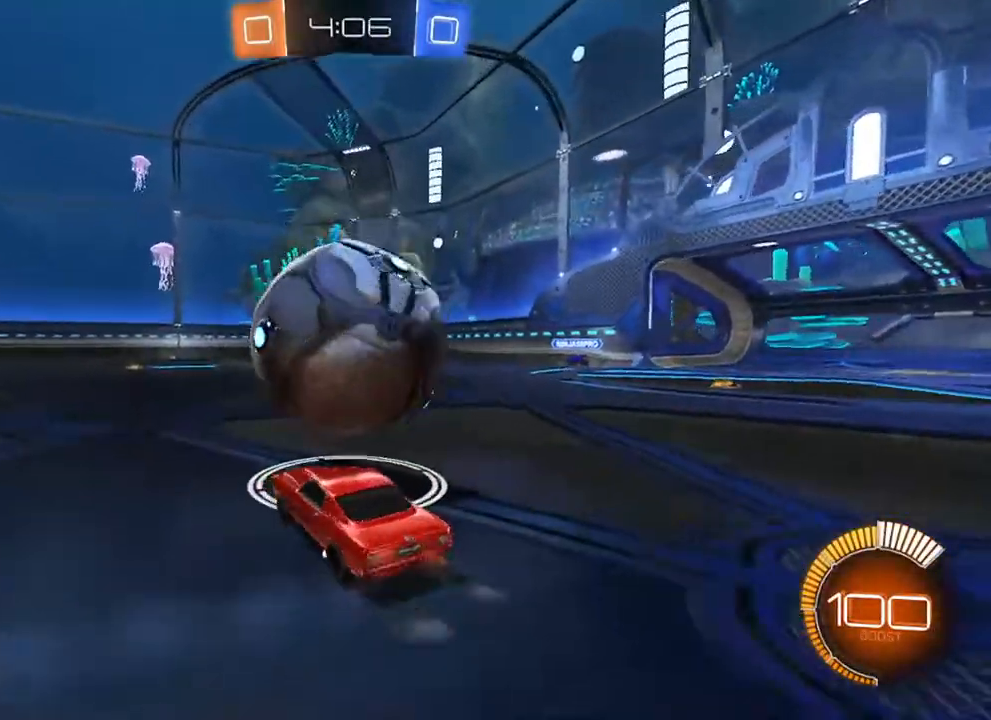
{"buttons": ["R2"], "left_stick": "left", "right_stick": "center", "events": [[33, "R2", "down"], [83, "left_stick", "center"], [183, "left_stick", "left"], [267, "left_stick", "center"], [500, "left_stick", "left"]]}
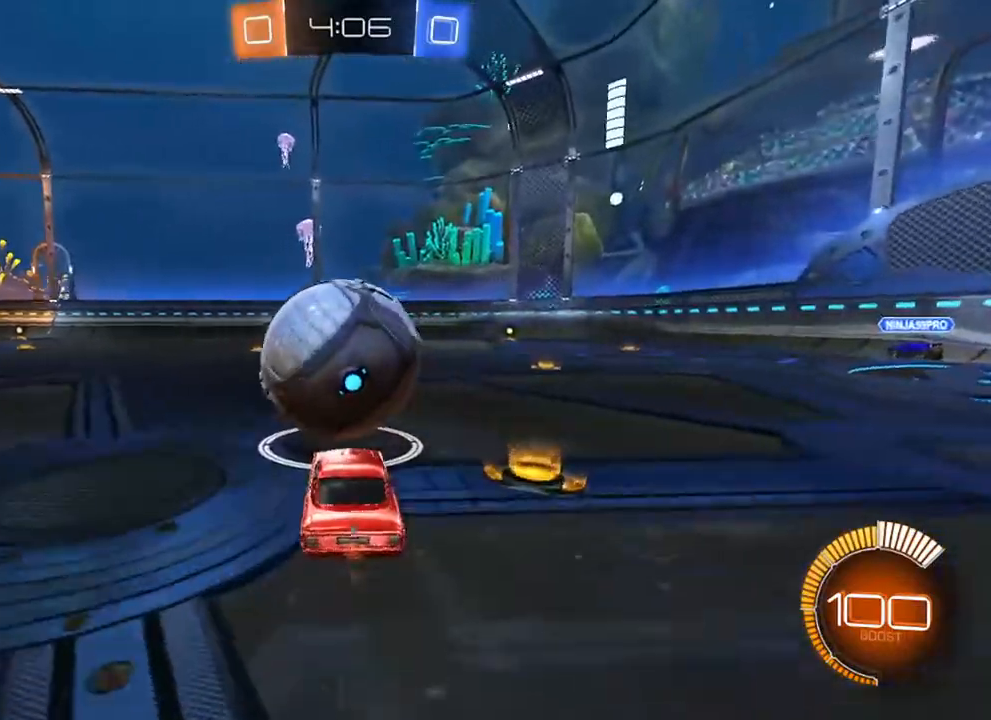
{"buttons": ["R2"], "left_stick": "center", "right_stick": "center", "events": [[83, "left_stick", "center"]]}
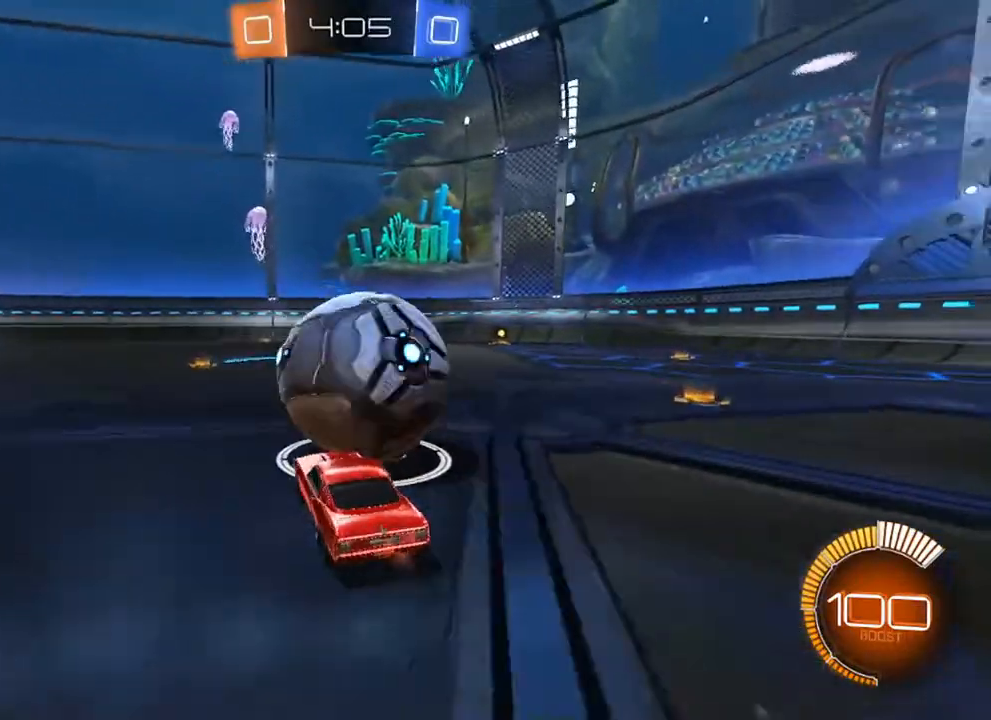
{"buttons": ["B", "R2"], "left_stick": "center", "right_stick": "center", "events": [[433, "B", "down"]]}
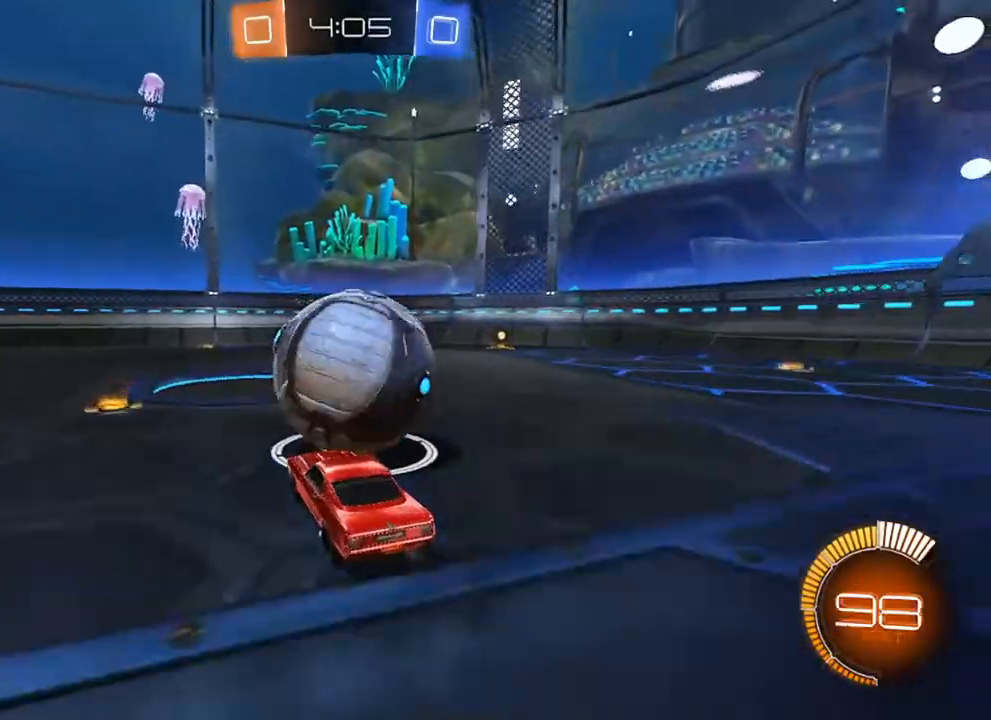
{"buttons": ["R2"], "left_stick": "up-left", "right_stick": "center", "events": [[33, "B", "up"], [100, "left_stick", "right"], [117, "B", "down"], [150, "left_stick", "center"], [333, "B", "up"], [483, "left_stick", "up-left"]]}
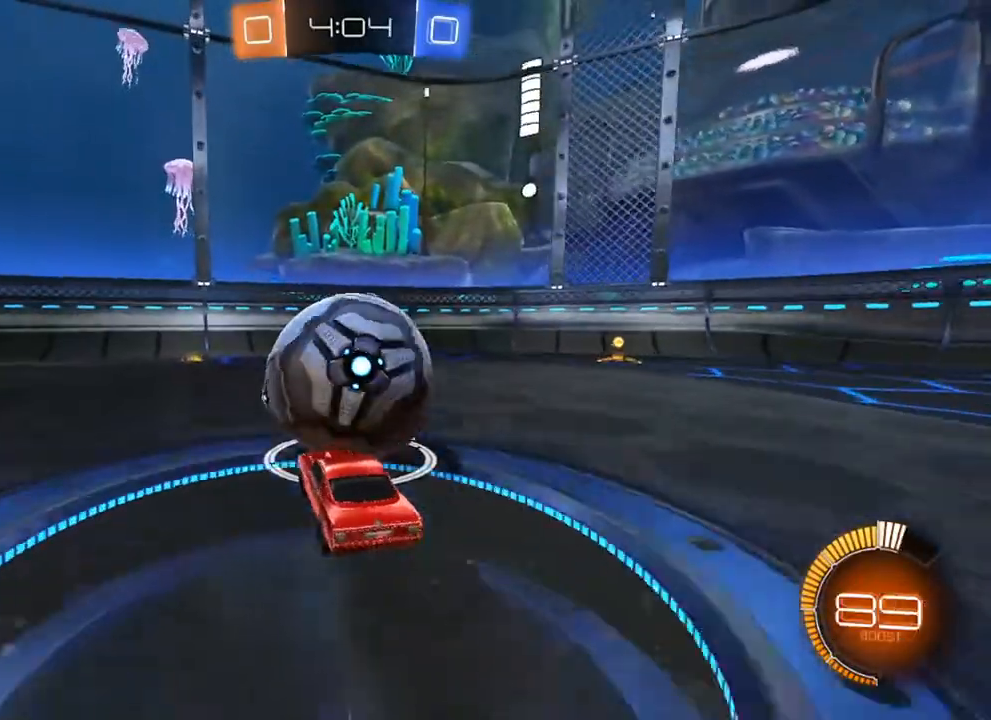
{"buttons": [], "left_stick": "center", "right_stick": "center", "events": [[50, "left_stick", "center"], [150, "R2", "up"], [283, "left_stick", "right"], [367, "left_stick", "center"]]}
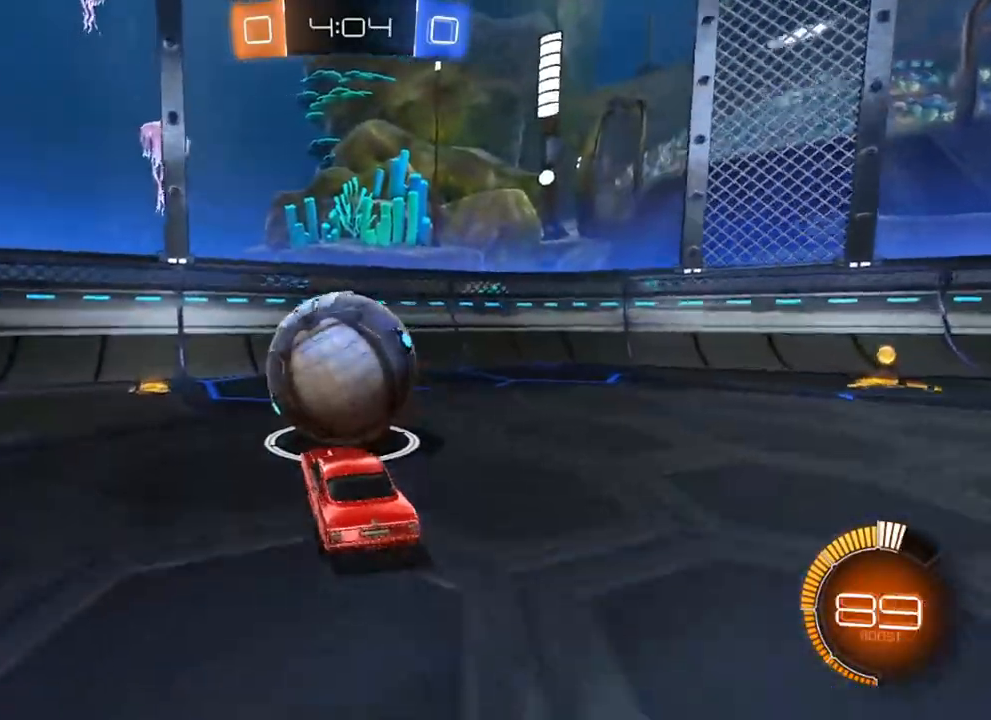
{"buttons": ["B", "R2"], "left_stick": "center", "right_stick": "center", "events": [[50, "left_stick", "up-left"], [100, "R2", "down"], [117, "left_stick", "center"], [500, "B", "down"]]}